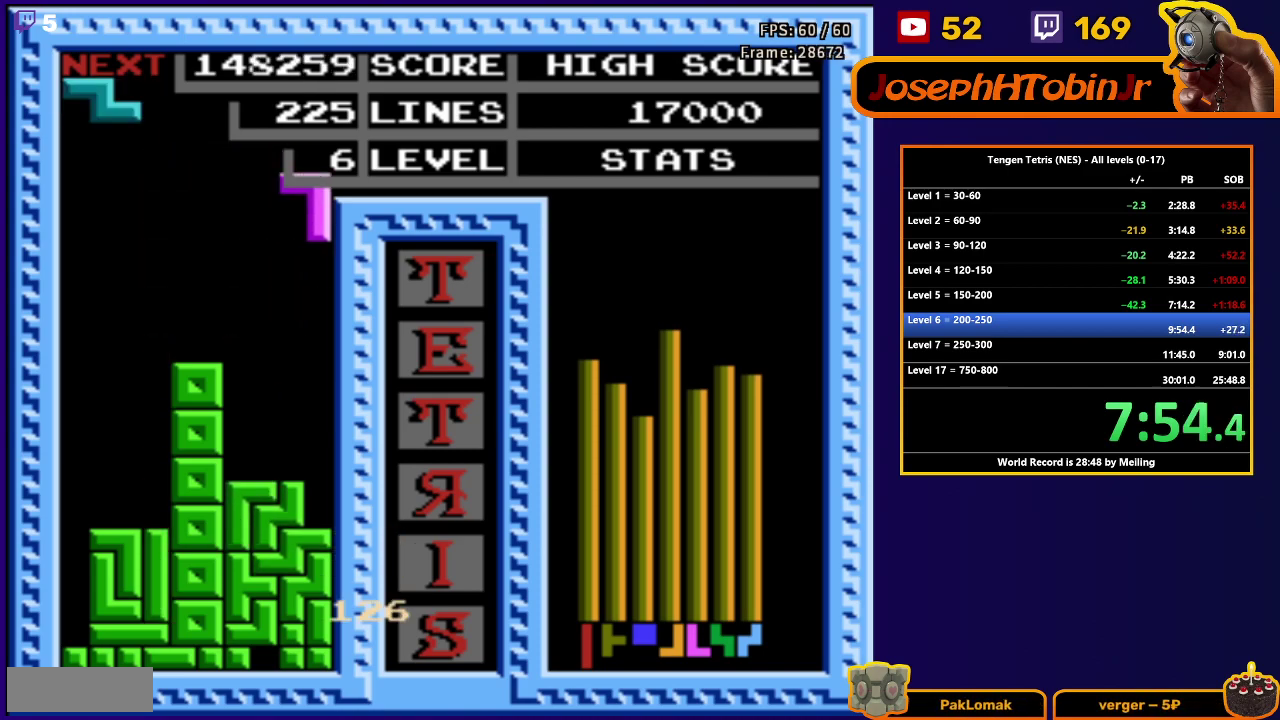
Gameplay with a controller (Nintendo layout); each line is a JSON object with the inputs held at the frame after it. "events" lists button and stick changes between this image and that frame as [ms after this image, input, new state], when the widget could be followed in between. Not read: L3 R3.
{"buttons": ["A", "DPAD_RIGHT"], "events": [[400, "DPAD_DOWN", "up"], [450, "DPAD_RIGHT", "down"], [483, "A", "down"]]}
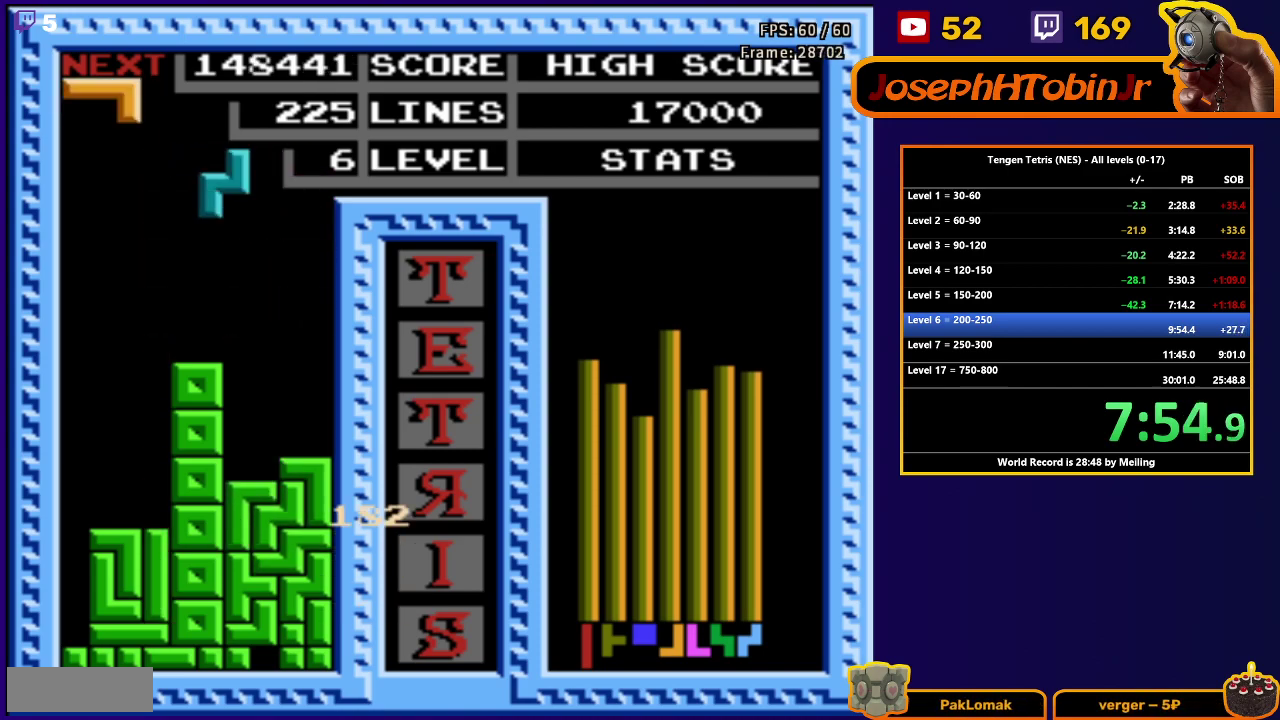
{"buttons": ["DPAD_DOWN"], "events": [[83, "A", "up"], [283, "DPAD_DOWN", "down"], [283, "DPAD_RIGHT", "up"]]}
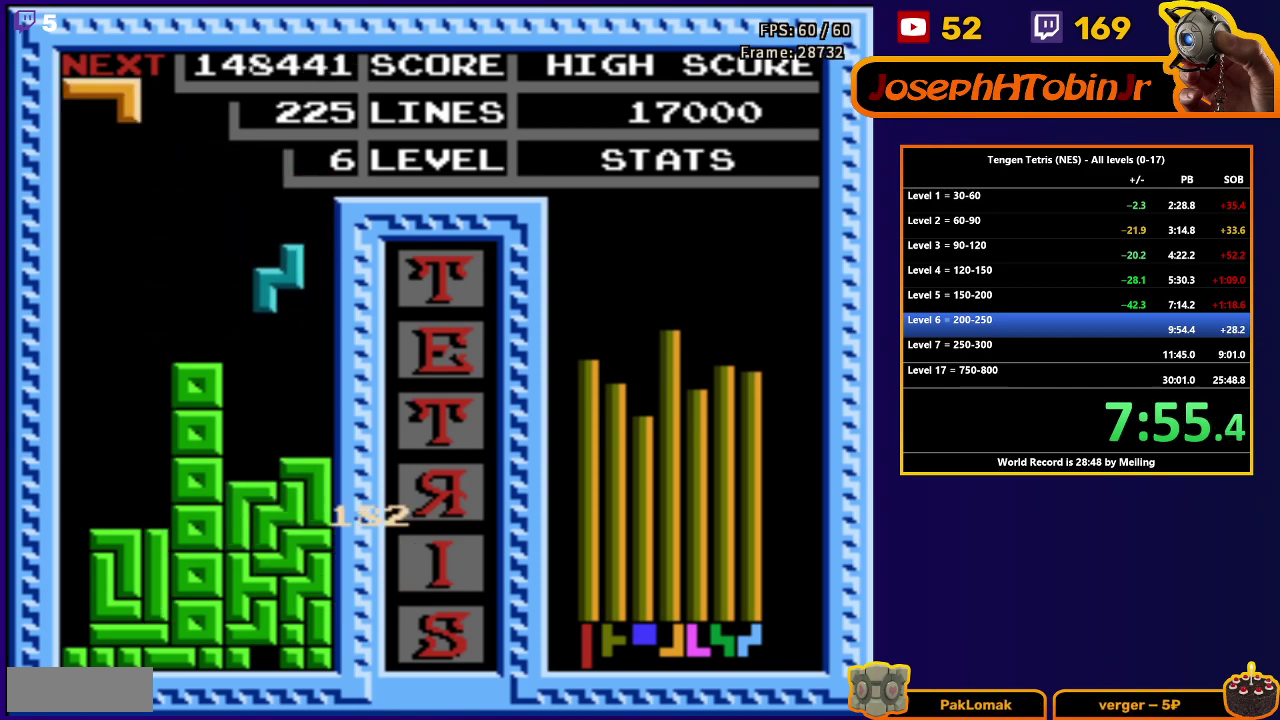
{"buttons": ["DPAD_DOWN"], "events": [[183, "DPAD_DOWN", "up"], [233, "DPAD_RIGHT", "down"], [267, "B", "down"], [333, "B", "up"], [483, "DPAD_DOWN", "down"], [483, "DPAD_RIGHT", "up"]]}
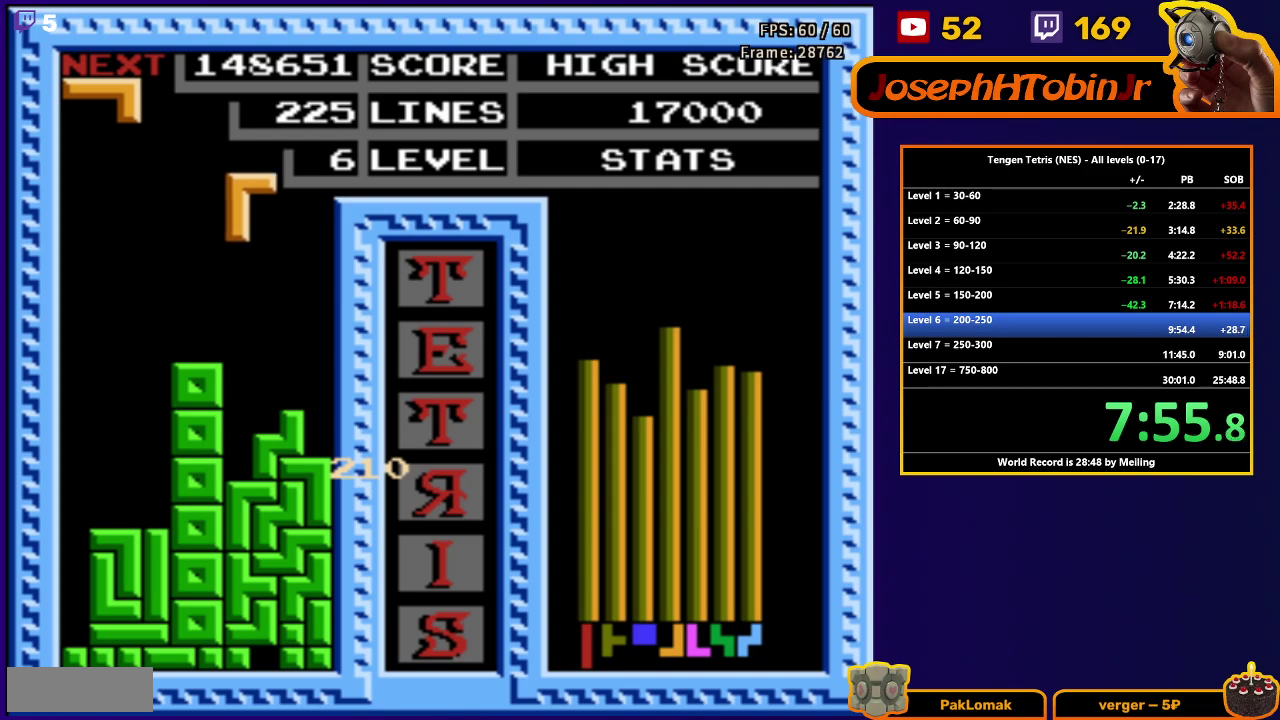
{"buttons": ["A", "DPAD_LEFT"], "events": [[367, "DPAD_DOWN", "up"], [433, "DPAD_LEFT", "down"], [483, "A", "down"]]}
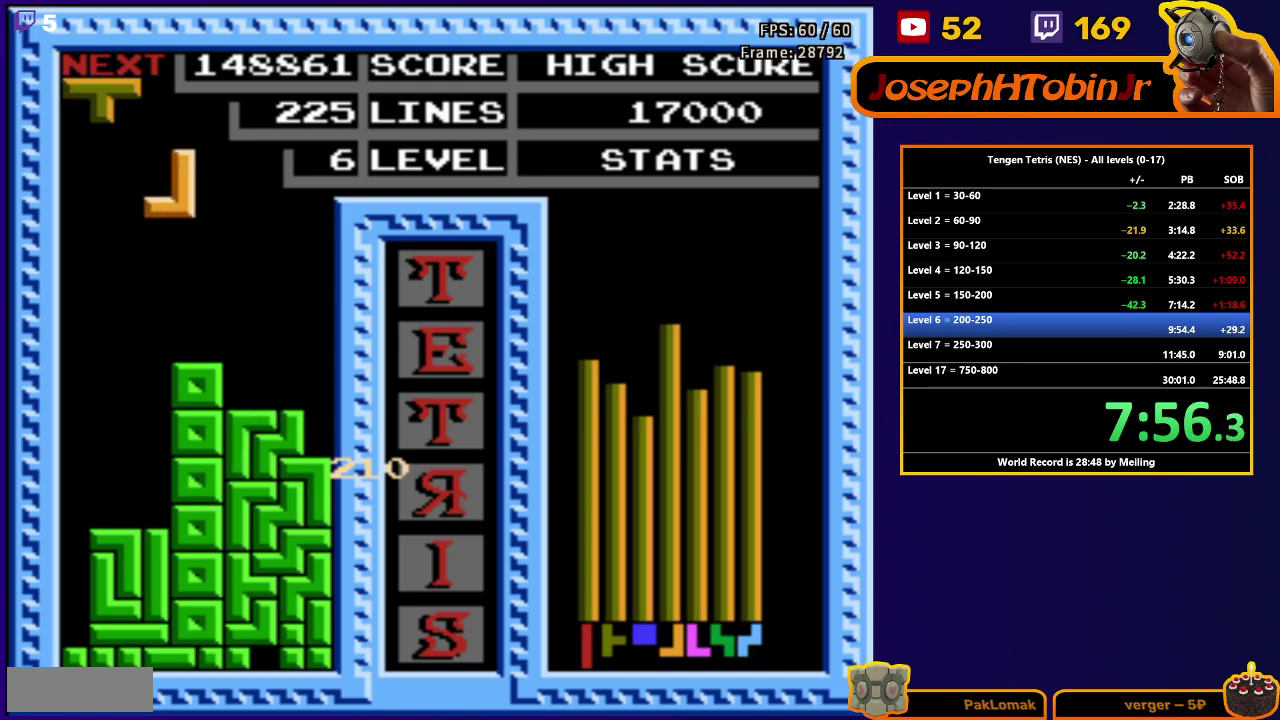
{"buttons": ["DPAD_DOWN"], "events": [[50, "A", "up"], [133, "A", "down"], [200, "A", "up"], [267, "DPAD_DOWN", "down"], [267, "DPAD_LEFT", "up"]]}
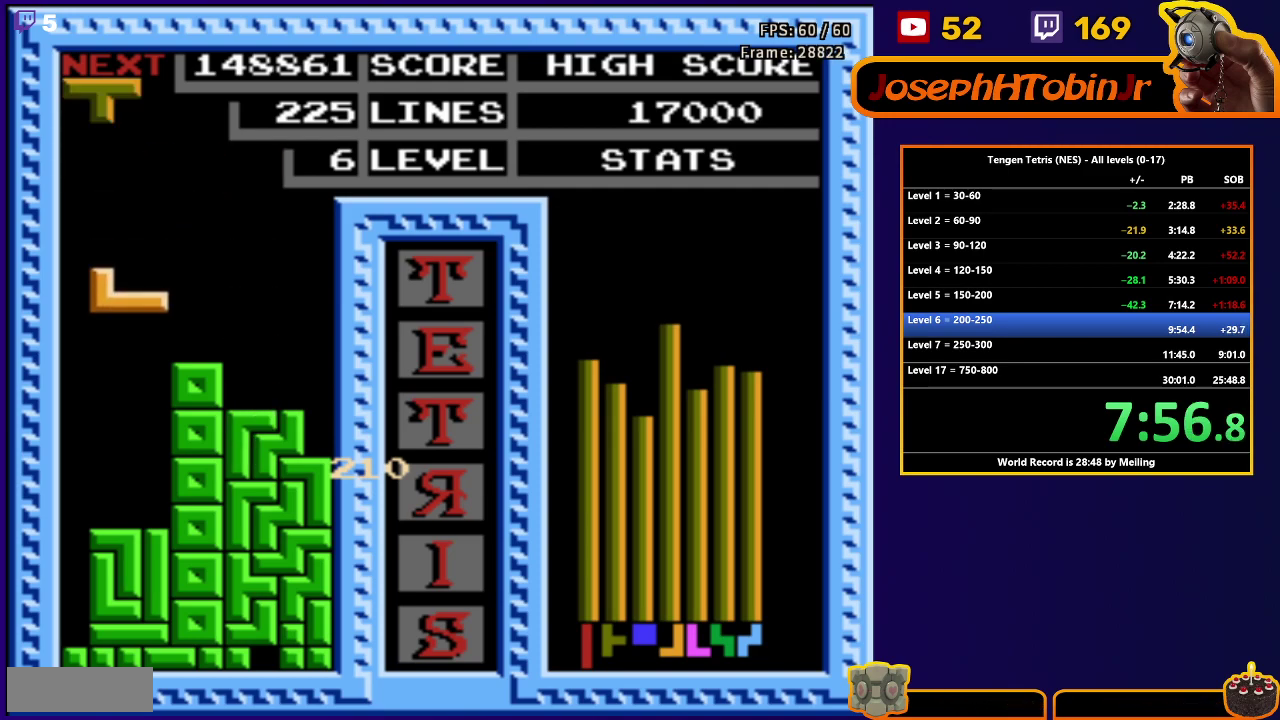
{"buttons": ["DPAD_RIGHT"], "events": [[217, "DPAD_DOWN", "up"], [283, "A", "down"], [283, "DPAD_RIGHT", "down"], [350, "A", "up"], [433, "A", "down"], [500, "A", "up"]]}
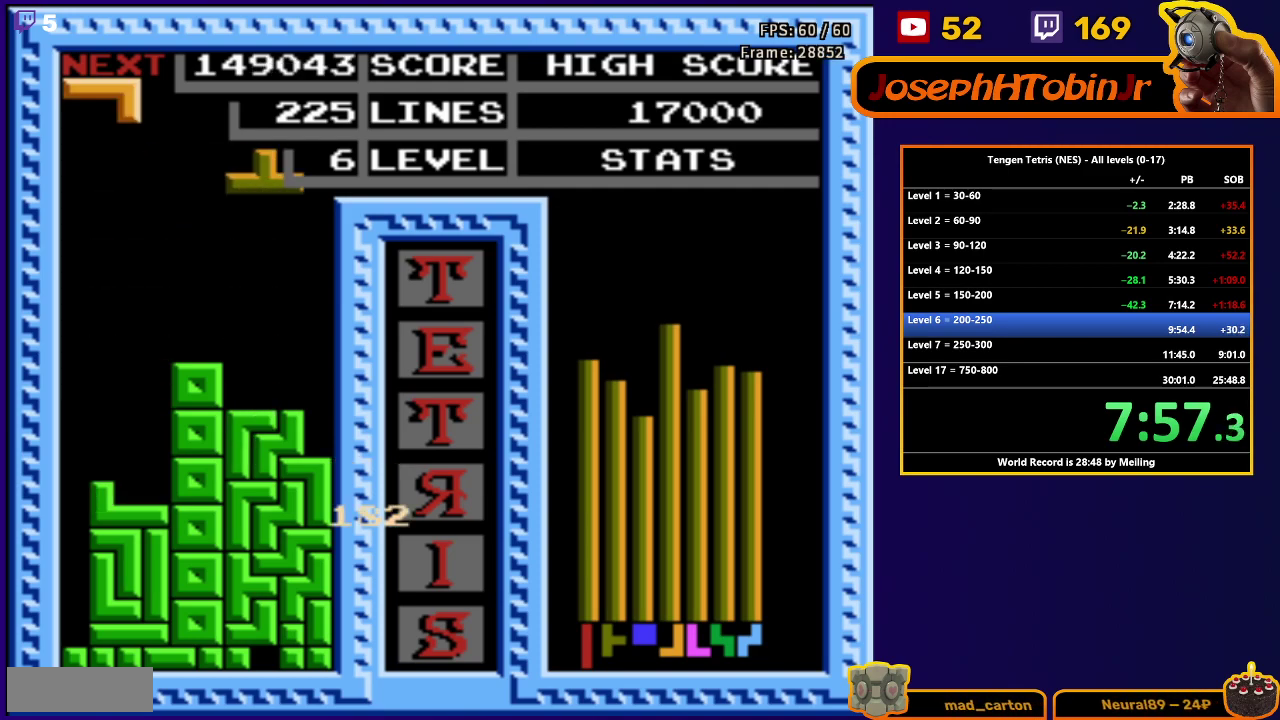
{"buttons": ["A", "DPAD_LEFT"], "events": [[33, "DPAD_RIGHT", "up"], [50, "DPAD_DOWN", "down"], [417, "DPAD_DOWN", "up"], [467, "DPAD_LEFT", "down"], [500, "A", "down"]]}
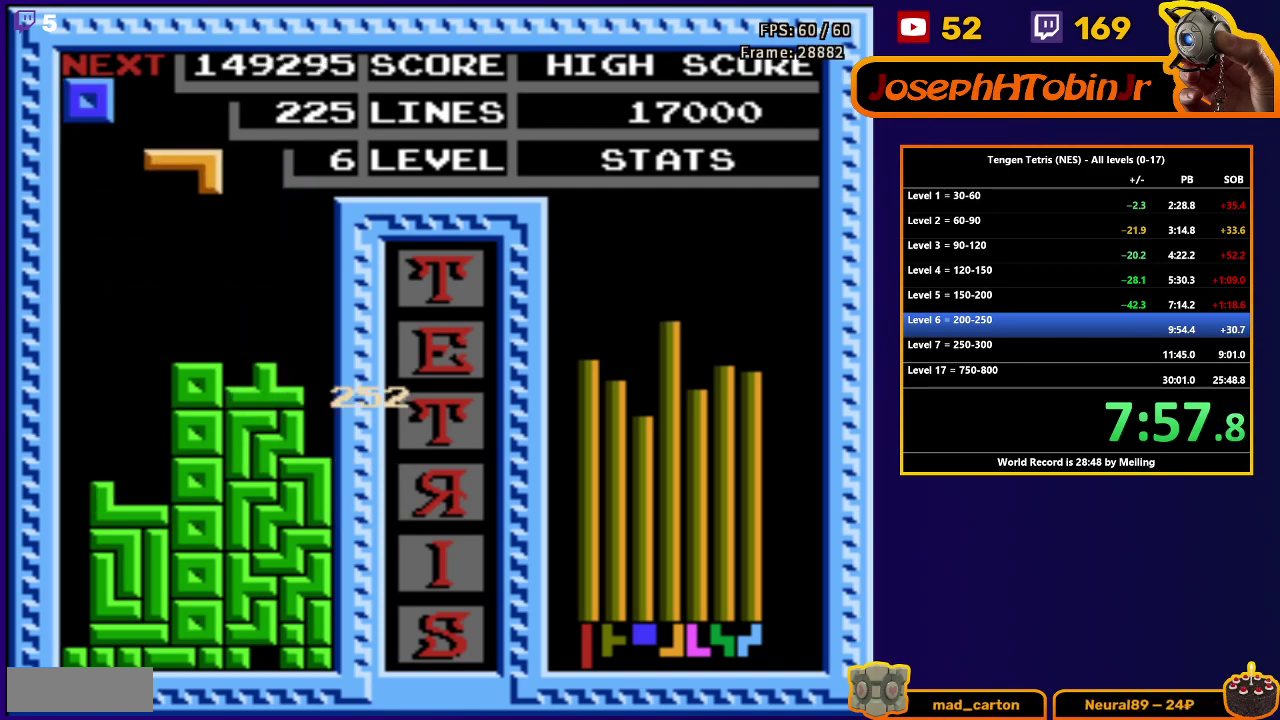
{"buttons": ["DPAD_DOWN"], "events": [[117, "A", "up"], [217, "DPAD_LEFT", "up"], [233, "DPAD_DOWN", "down"]]}
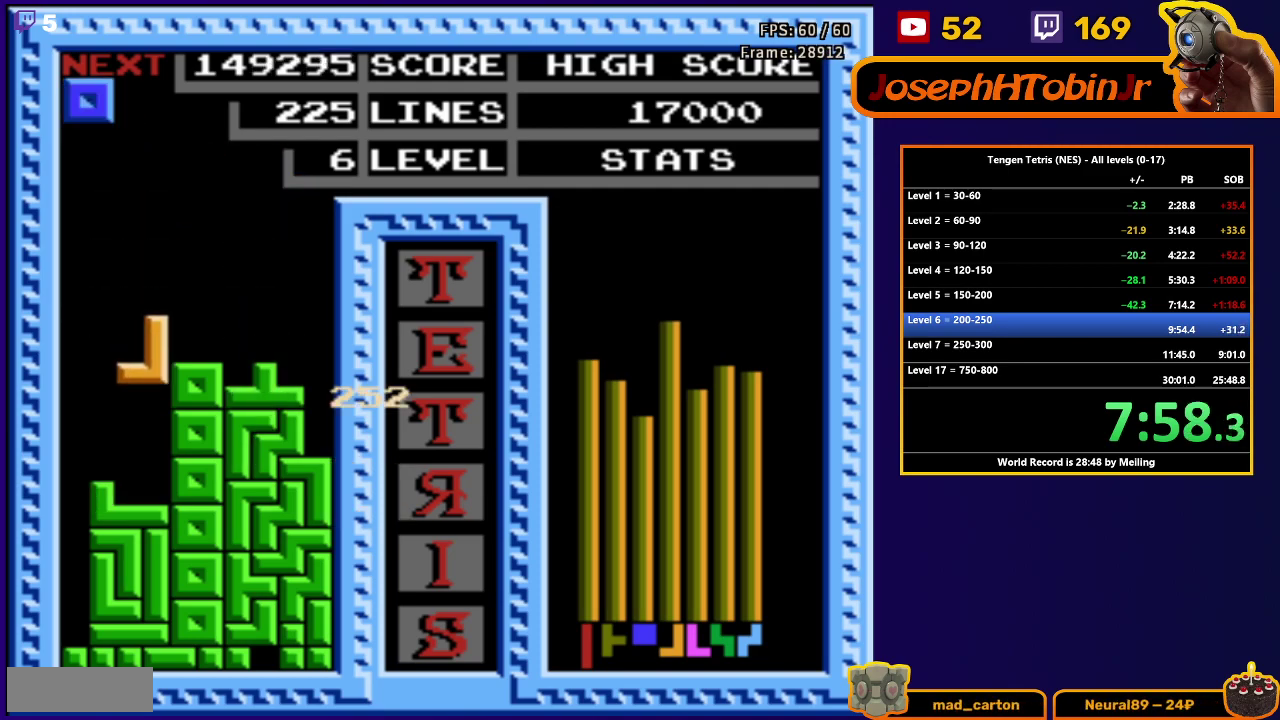
{"buttons": ["DPAD_LEFT"], "events": [[133, "DPAD_DOWN", "up"], [200, "DPAD_LEFT", "down"]]}
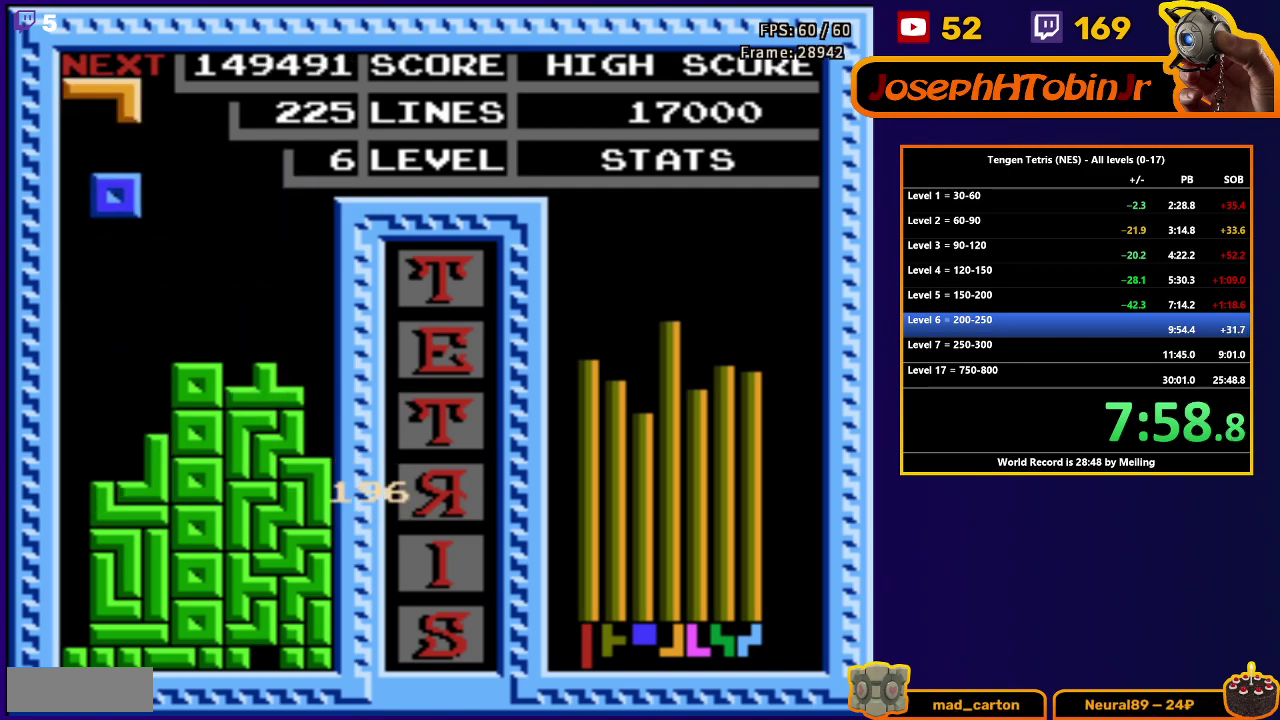
{"buttons": [], "events": [[33, "DPAD_LEFT", "up"], [50, "DPAD_DOWN", "down"], [483, "DPAD_DOWN", "up"]]}
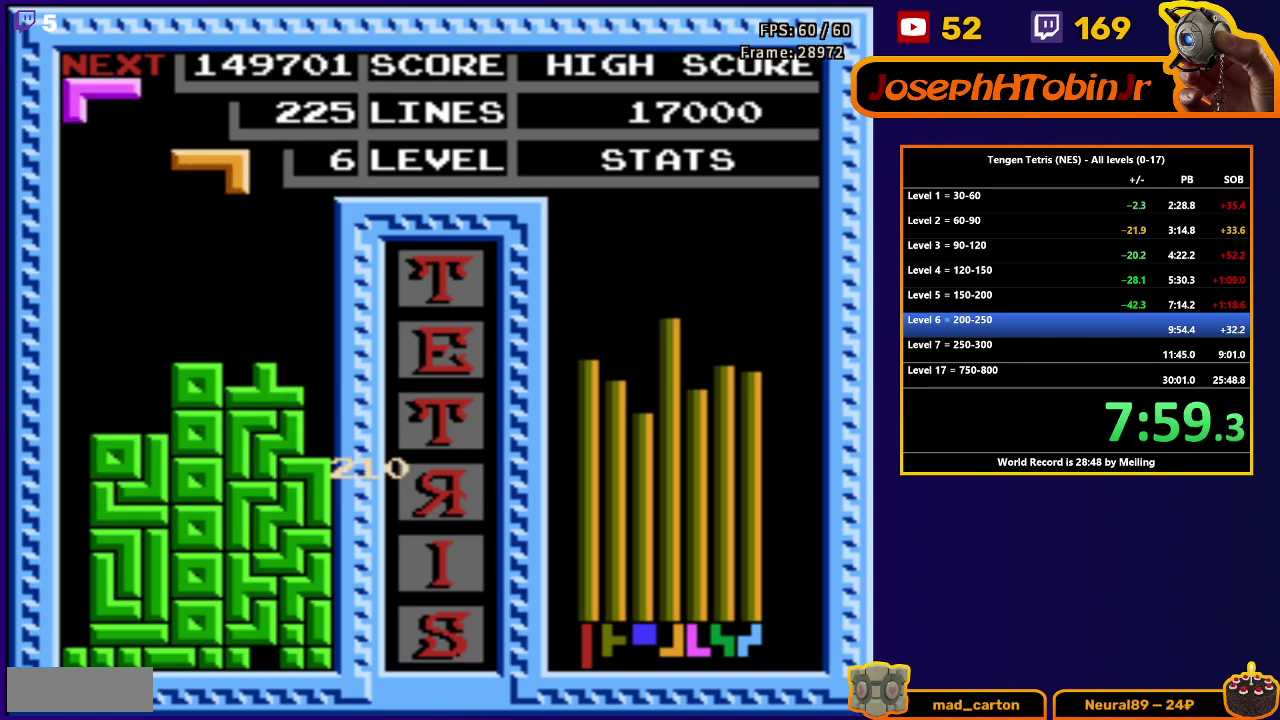
{"buttons": ["DPAD_LEFT"], "events": [[50, "DPAD_DOWN", "down"], [400, "DPAD_DOWN", "up"], [467, "DPAD_LEFT", "down"]]}
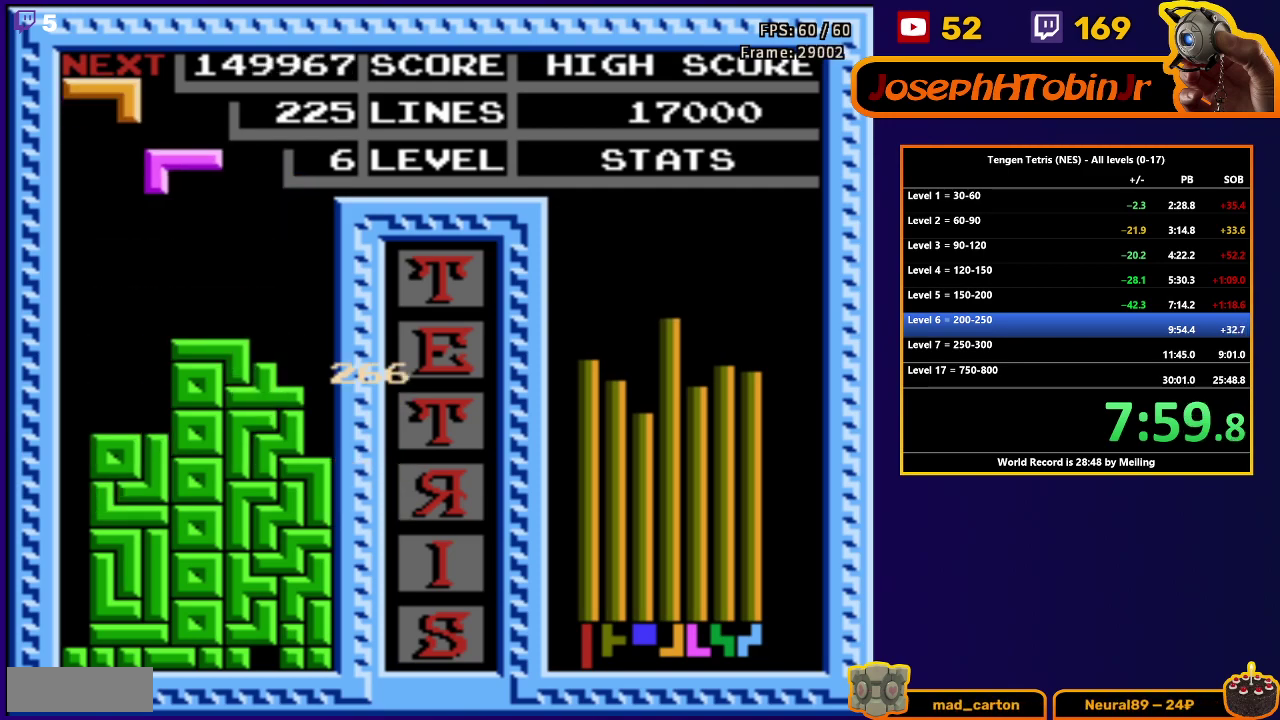
{"buttons": ["DPAD_DOWN"], "events": [[150, "A", "down"], [233, "A", "up"], [283, "A", "down"], [300, "DPAD_LEFT", "up"], [317, "DPAD_DOWN", "down"], [383, "A", "up"]]}
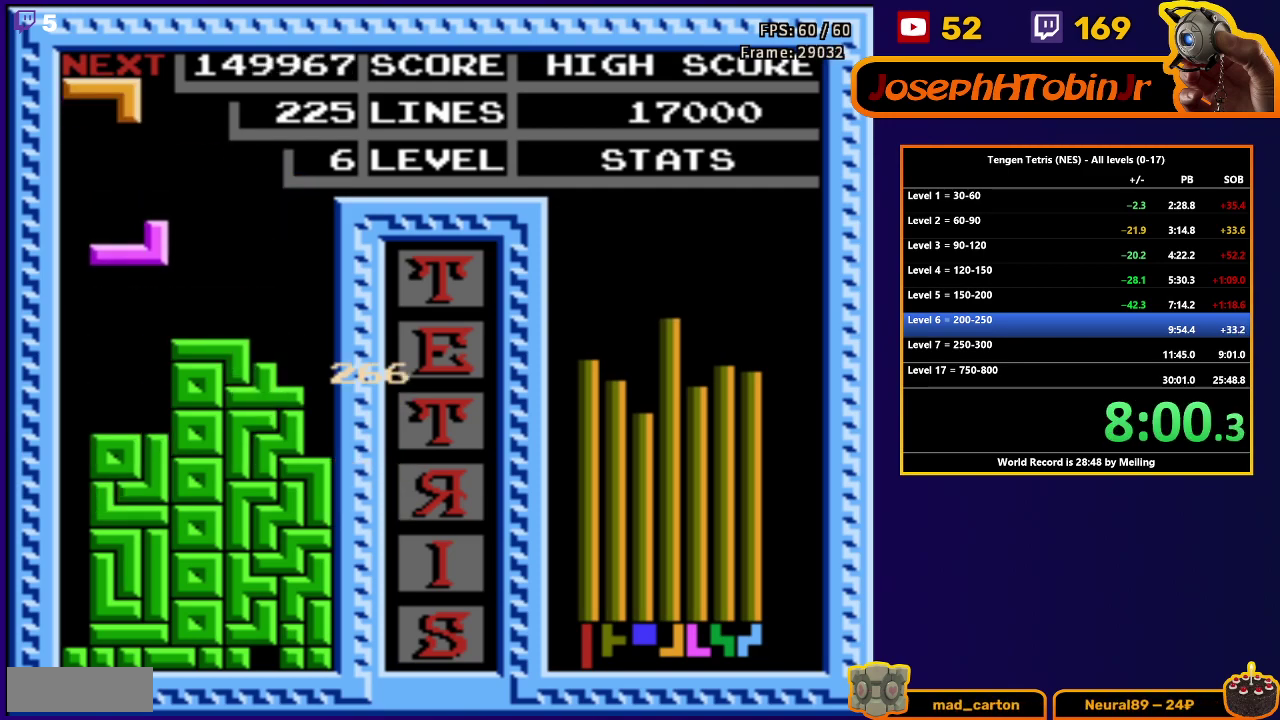
{"buttons": ["A", "DPAD_DOWN"], "events": [[183, "DPAD_DOWN", "up"], [350, "A", "down"], [400, "DPAD_DOWN", "down"], [433, "A", "up"], [500, "A", "down"]]}
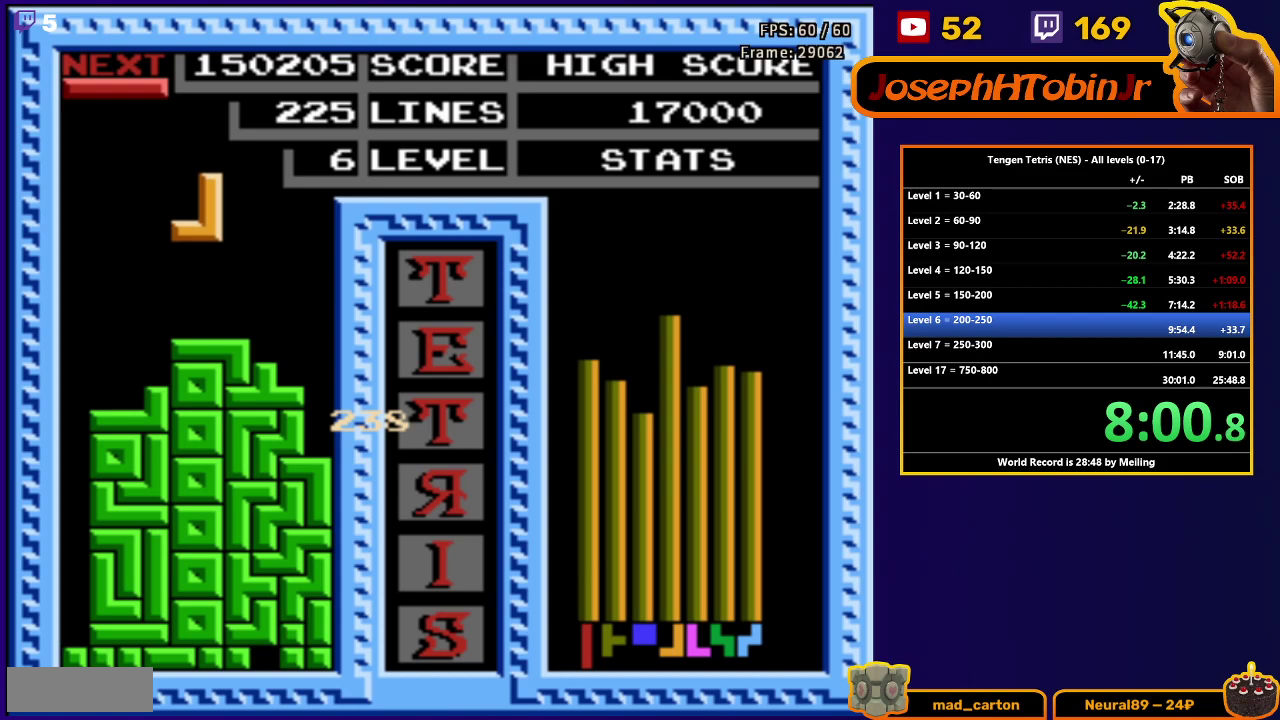
{"buttons": ["DPAD_LEFT"], "events": [[100, "A", "up"], [217, "DPAD_DOWN", "up"], [283, "DPAD_LEFT", "down"], [350, "B", "down"], [467, "B", "up"]]}
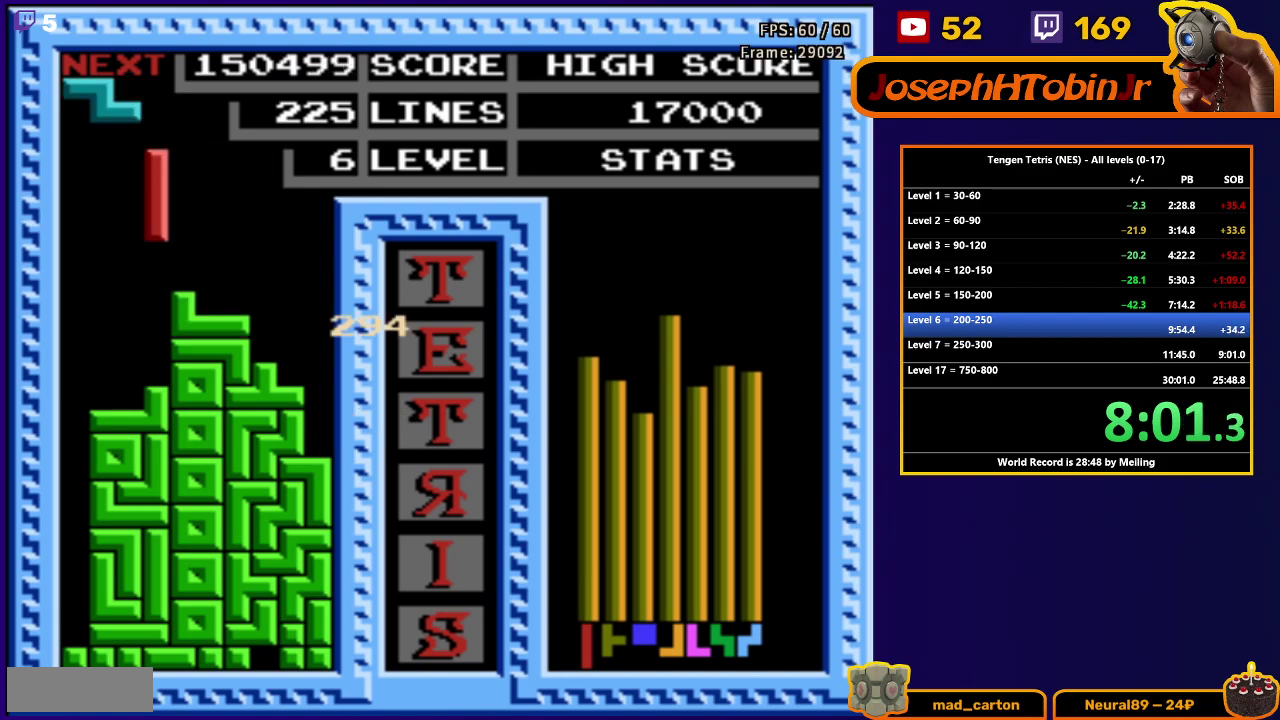
{"buttons": ["DPAD_DOWN"], "events": [[317, "DPAD_DOWN", "down"], [317, "DPAD_LEFT", "up"]]}
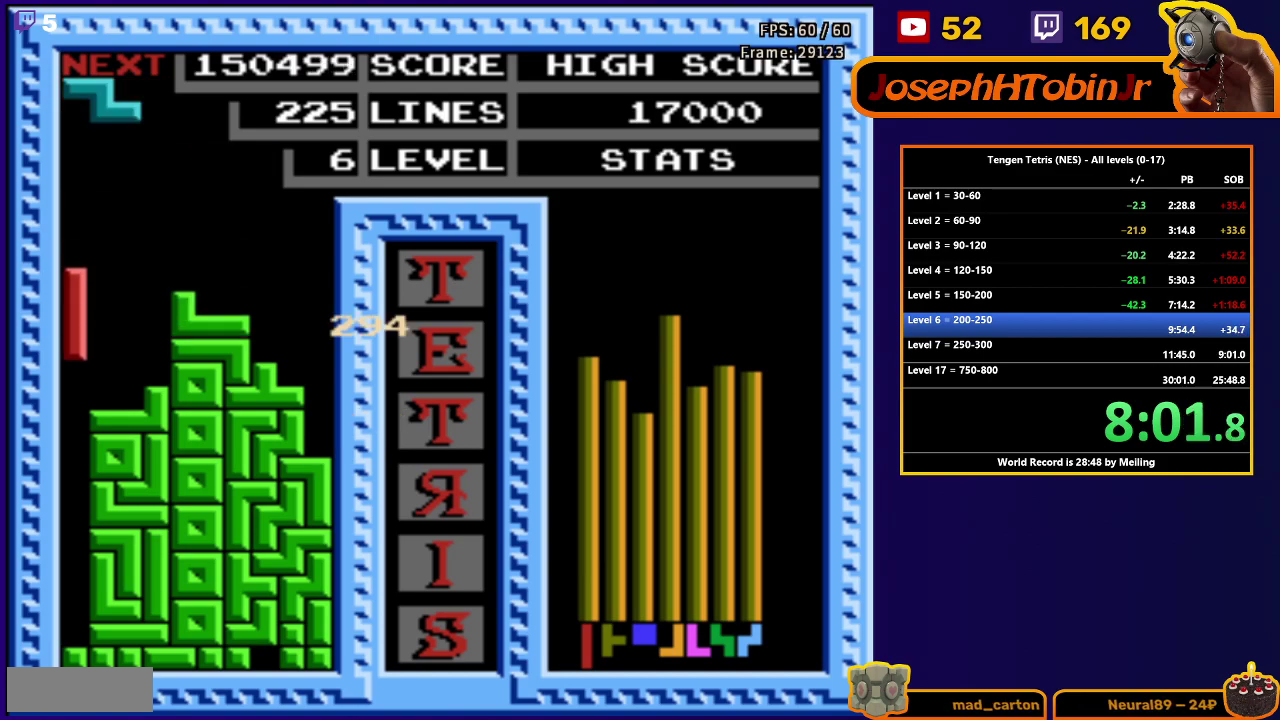
{"buttons": [], "events": [[483, "DPAD_DOWN", "up"]]}
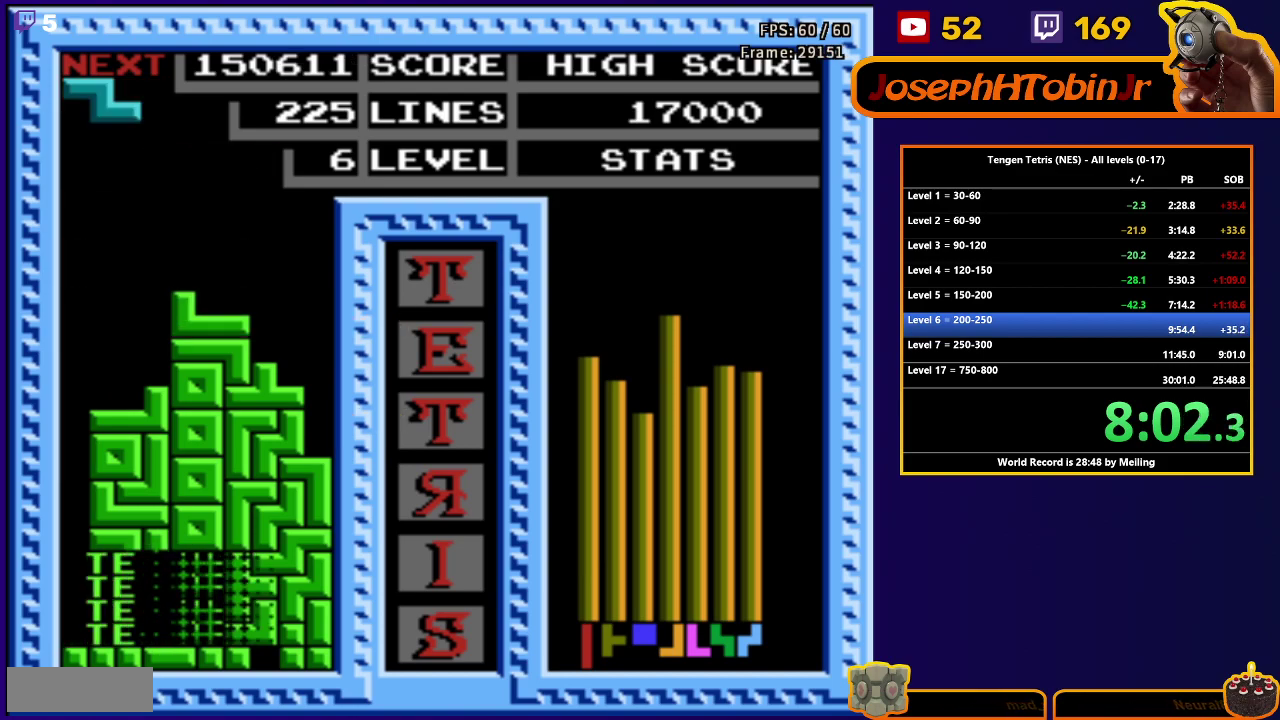
{"buttons": ["DPAD_LEFT"], "events": [[300, "DPAD_LEFT", "down"], [350, "A", "down"], [467, "A", "up"]]}
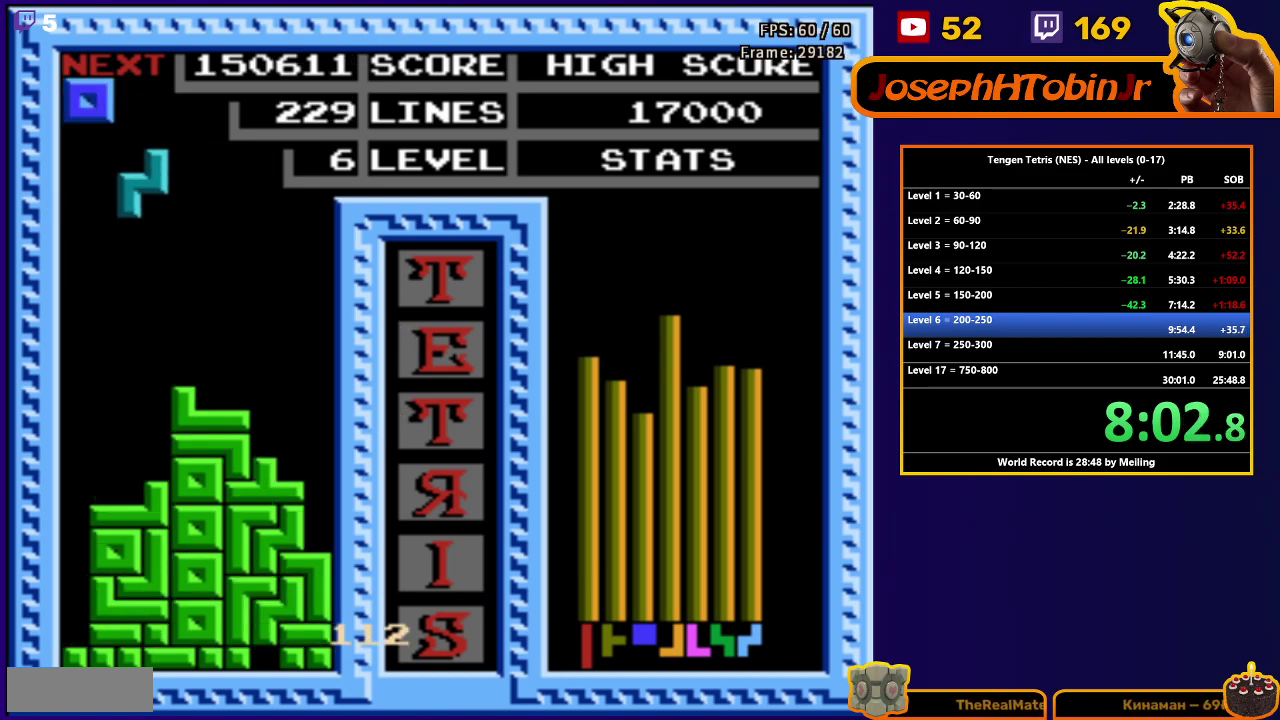
{"buttons": [], "events": [[50, "DPAD_LEFT", "up"], [83, "DPAD_DOWN", "down"], [467, "DPAD_DOWN", "up"]]}
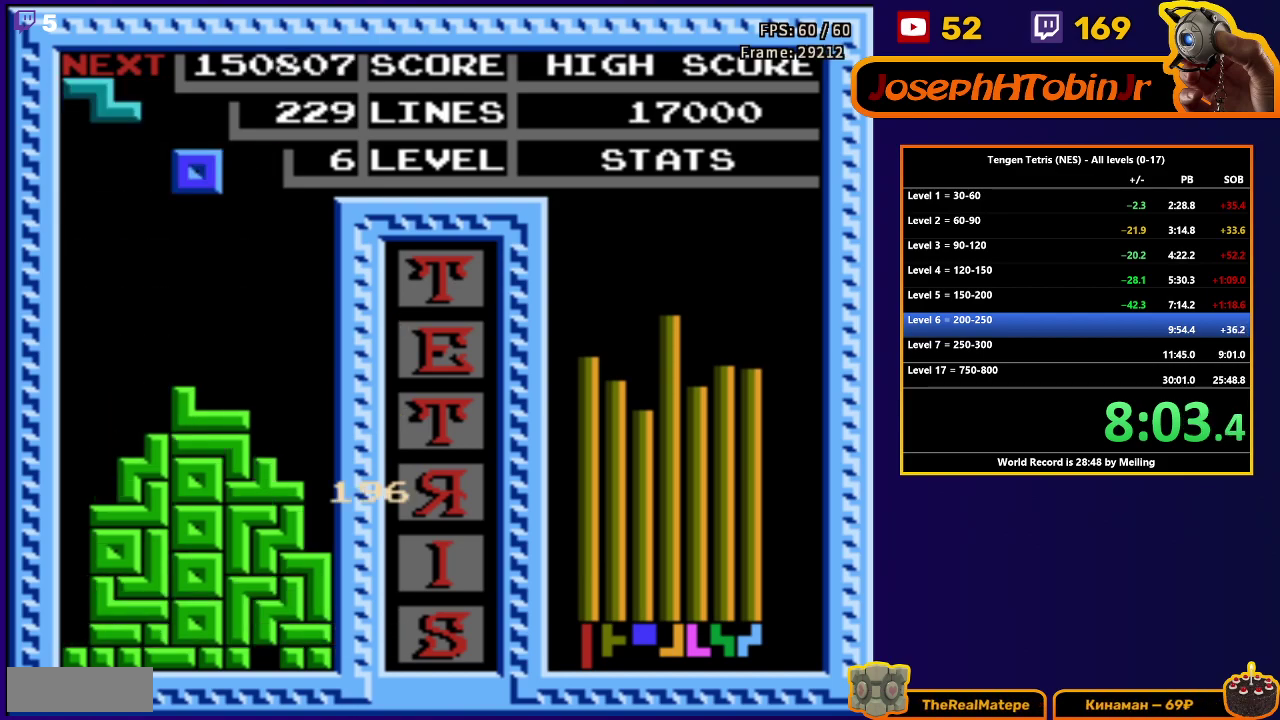
{"buttons": [], "events": [[17, "DPAD_RIGHT", "down"], [100, "DPAD_RIGHT", "up"], [133, "DPAD_DOWN", "down"], [483, "DPAD_DOWN", "up"]]}
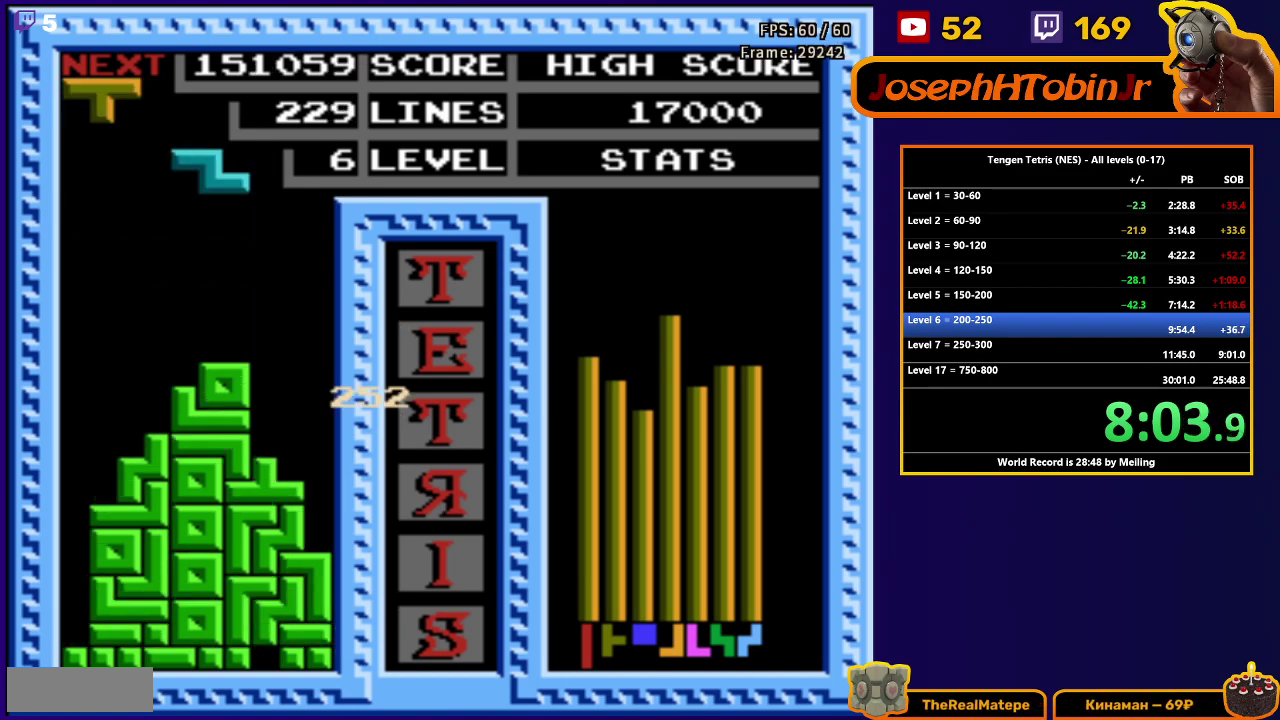
{"buttons": ["DPAD_DOWN"], "events": [[50, "DPAD_LEFT", "down"], [100, "A", "down"], [183, "A", "up"], [267, "DPAD_LEFT", "up"], [283, "DPAD_DOWN", "down"]]}
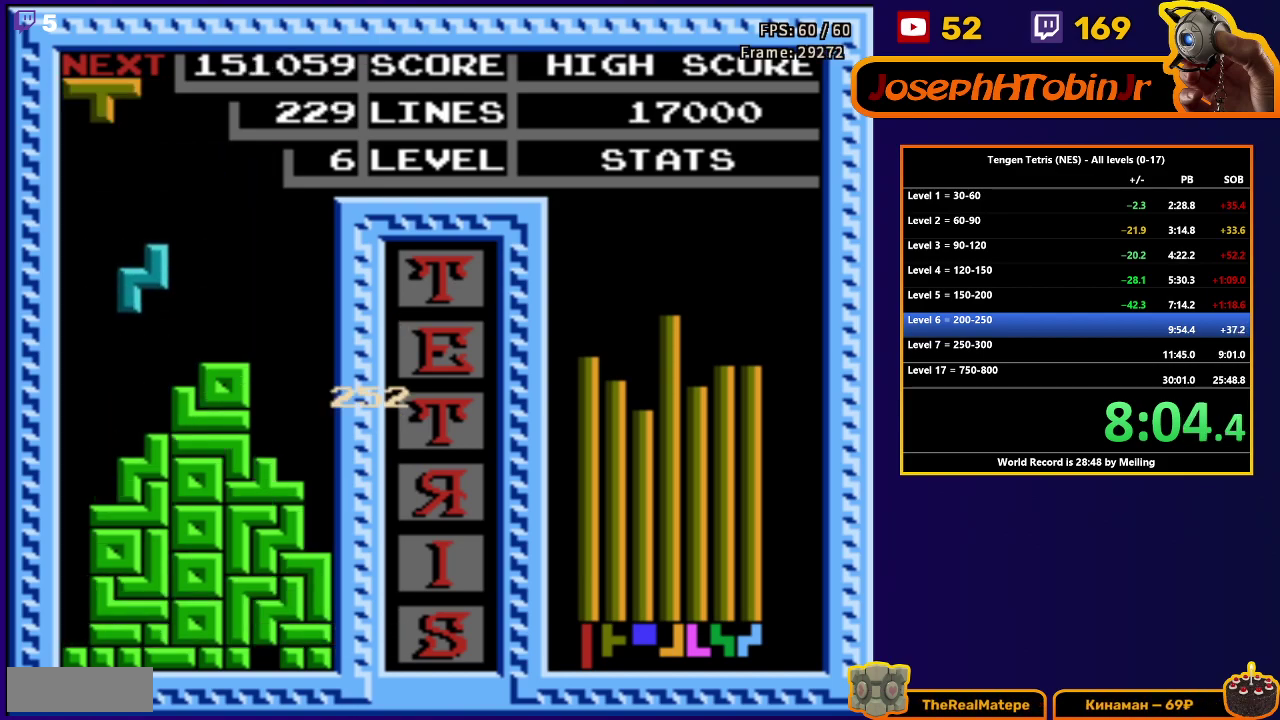
{"buttons": ["DPAD_RIGHT"], "events": [[150, "DPAD_DOWN", "up"], [217, "DPAD_RIGHT", "down"], [267, "A", "down"], [350, "A", "up"]]}
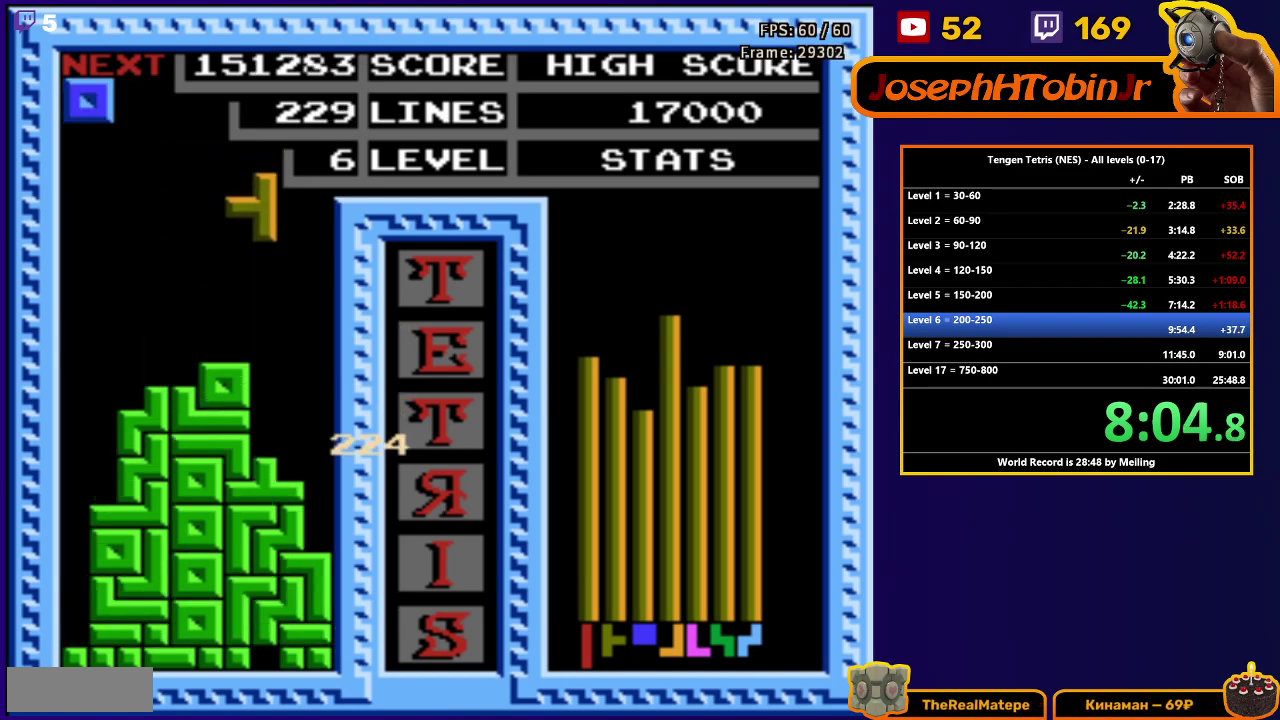
{"buttons": ["DPAD_LEFT"], "events": [[67, "DPAD_DOWN", "down"], [67, "DPAD_RIGHT", "up"], [450, "DPAD_DOWN", "up"], [500, "DPAD_LEFT", "down"]]}
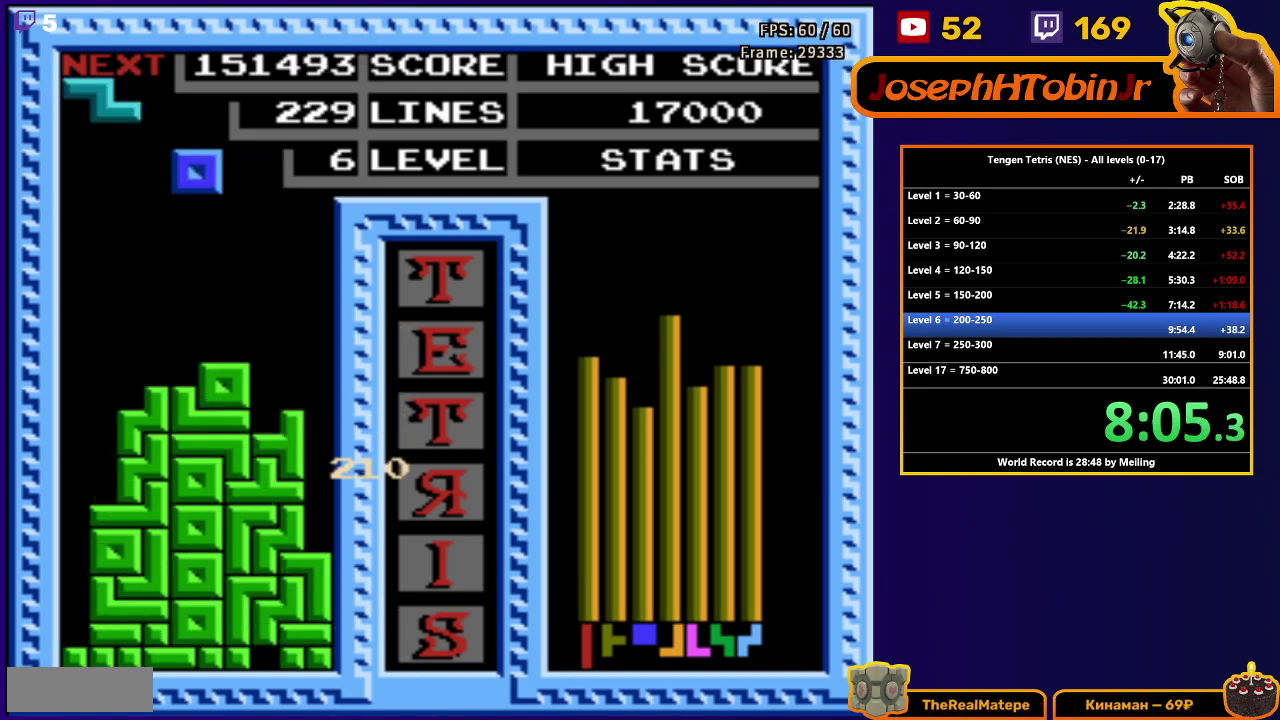
{"buttons": [], "events": [[83, "DPAD_LEFT", "up"], [117, "DPAD_DOWN", "down"], [450, "DPAD_DOWN", "up"]]}
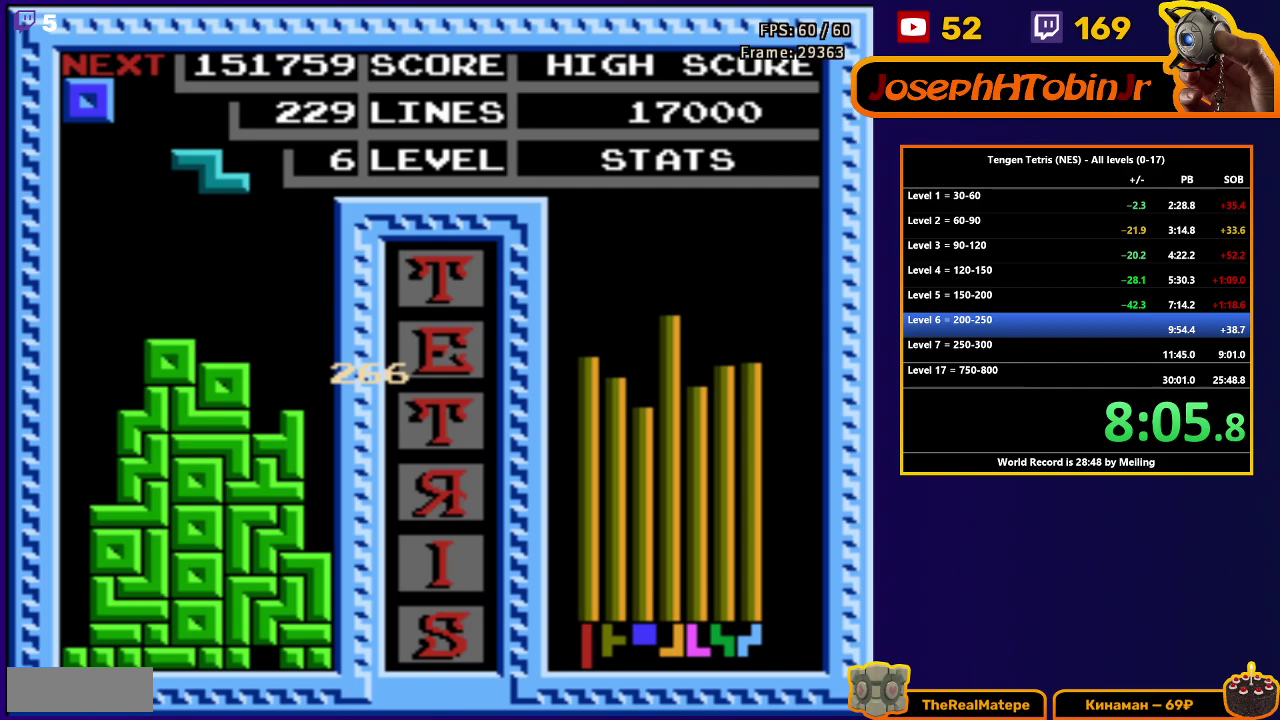
{"buttons": ["DPAD_DOWN"], "events": [[33, "DPAD_RIGHT", "down"], [50, "A", "down"], [150, "A", "up"], [350, "DPAD_RIGHT", "up"], [367, "DPAD_DOWN", "down"]]}
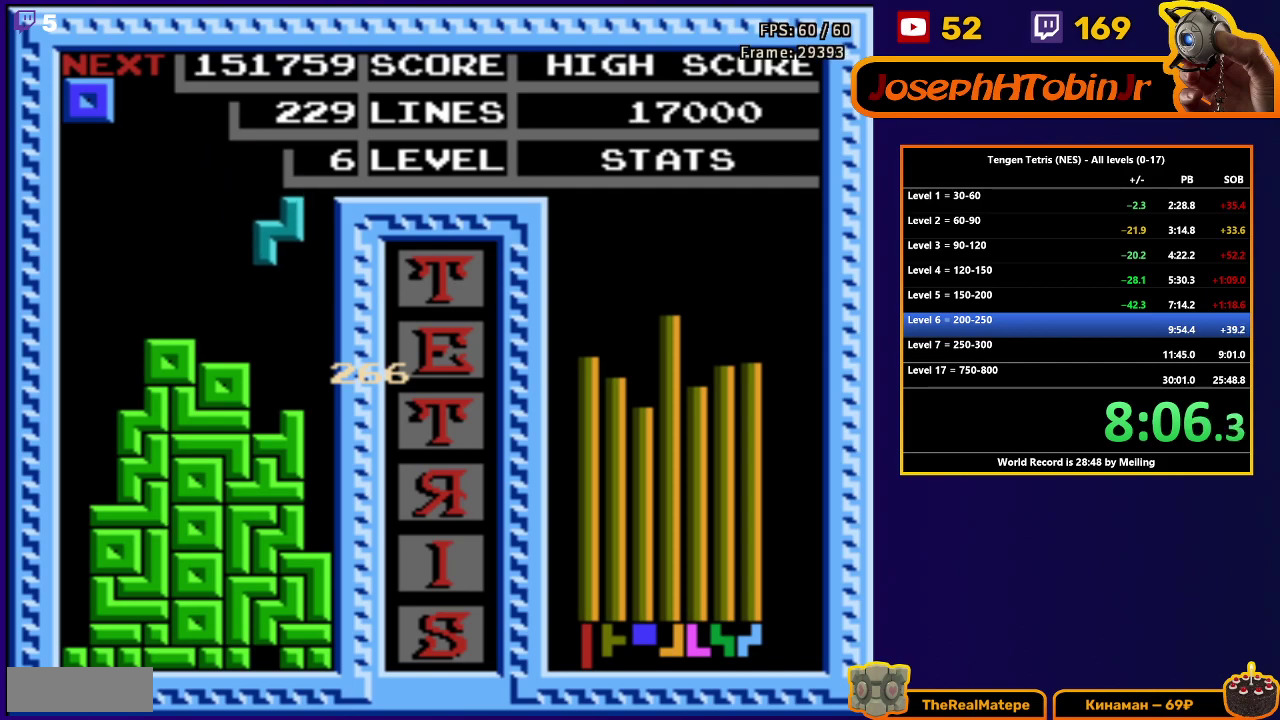
{"buttons": ["DPAD_DOWN"], "events": [[217, "DPAD_DOWN", "up"], [283, "DPAD_RIGHT", "down"], [367, "DPAD_RIGHT", "up"], [417, "DPAD_DOWN", "down"]]}
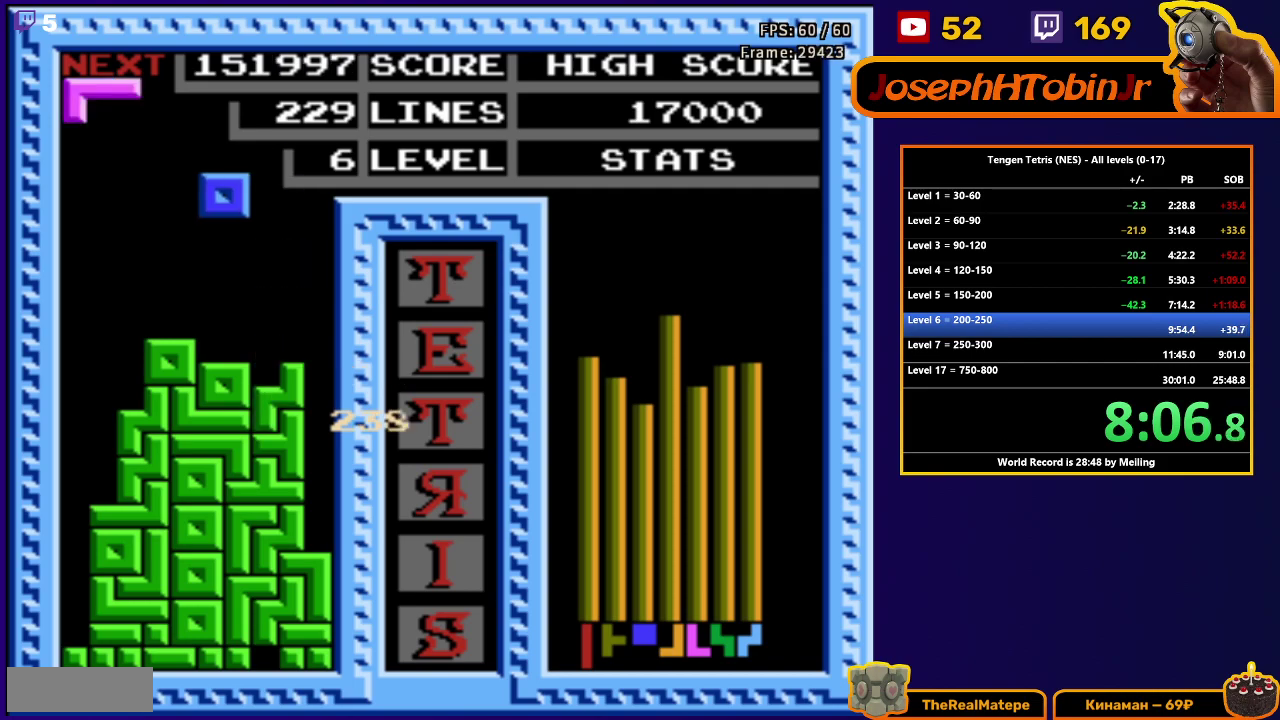
{"buttons": ["B", "DPAD_DOWN"], "events": [[233, "DPAD_DOWN", "up"], [333, "DPAD_LEFT", "down"], [417, "DPAD_LEFT", "up"], [467, "B", "down"], [467, "DPAD_DOWN", "down"]]}
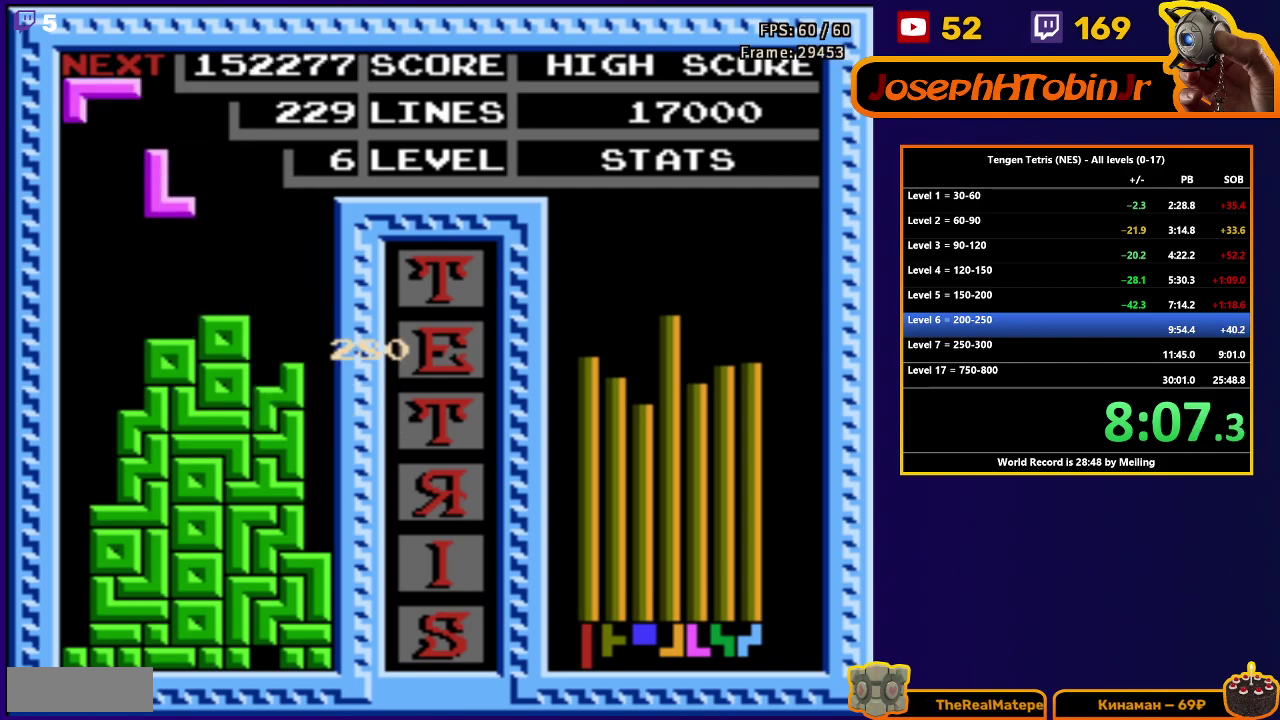
{"buttons": ["A"], "events": [[67, "B", "up"], [317, "DPAD_DOWN", "up"], [333, "A", "down"], [417, "A", "up"], [483, "A", "down"]]}
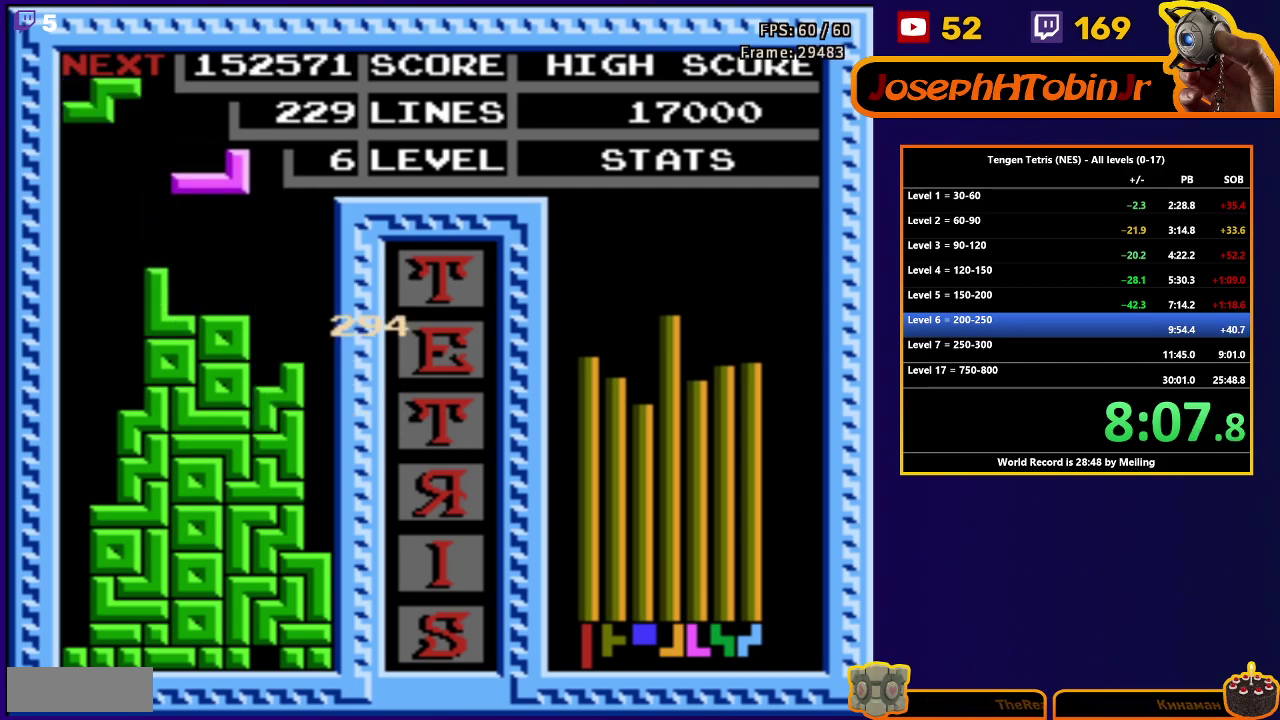
{"buttons": [], "events": [[67, "A", "up"], [83, "DPAD_DOWN", "down"], [367, "DPAD_DOWN", "up"]]}
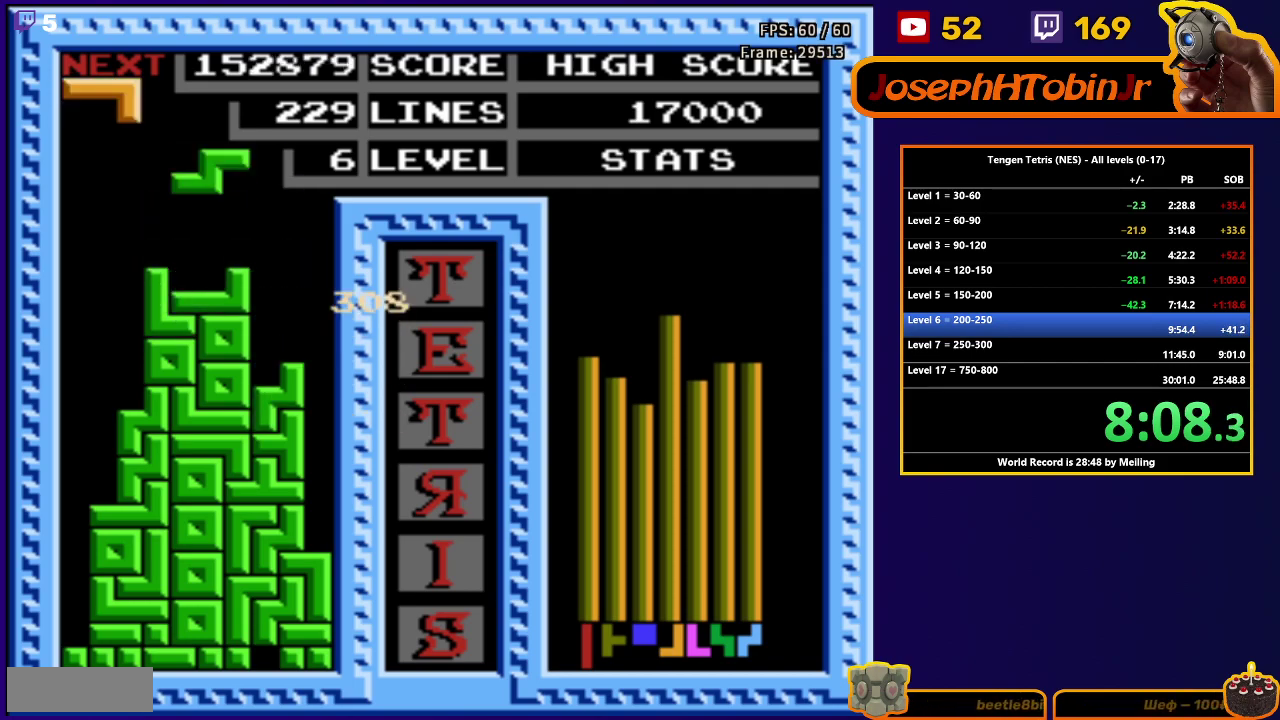
{"buttons": ["DPAD_LEFT"], "events": [[83, "DPAD_DOWN", "down"], [350, "DPAD_DOWN", "up"], [417, "DPAD_LEFT", "down"]]}
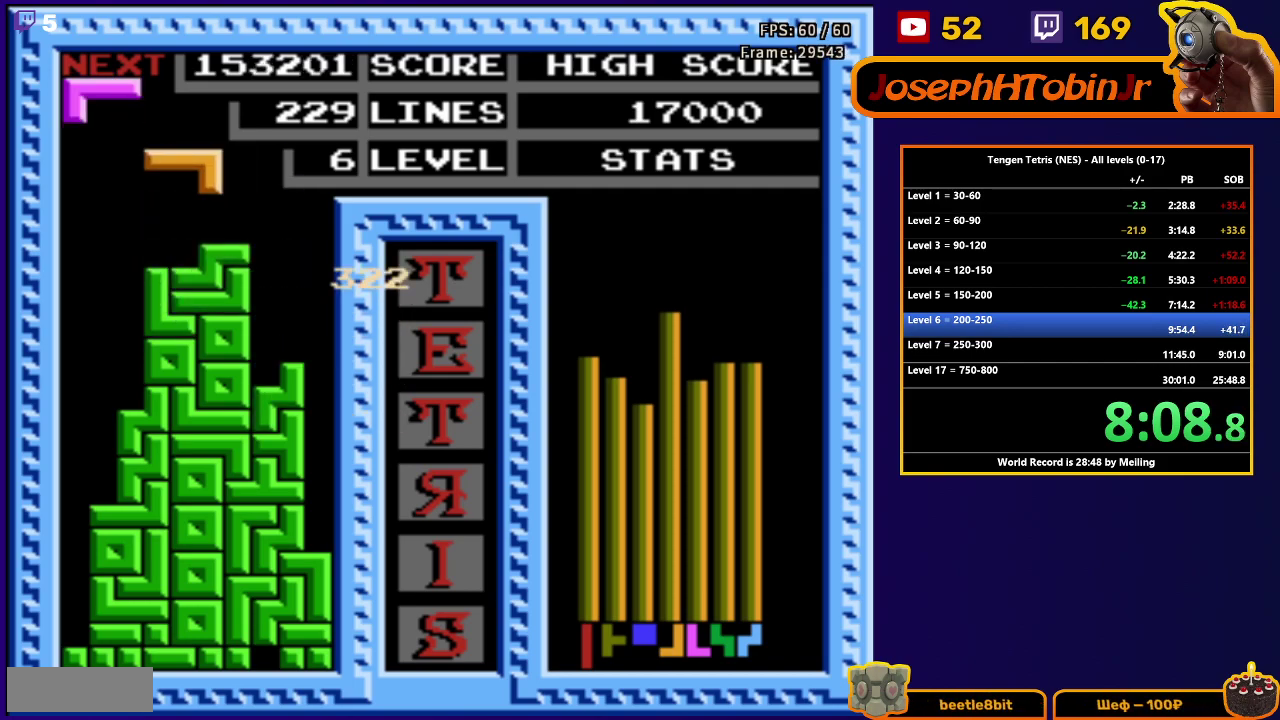
{"buttons": ["DPAD_DOWN"], "events": [[117, "B", "down"], [233, "B", "up"], [350, "DPAD_DOWN", "down"], [350, "DPAD_LEFT", "up"]]}
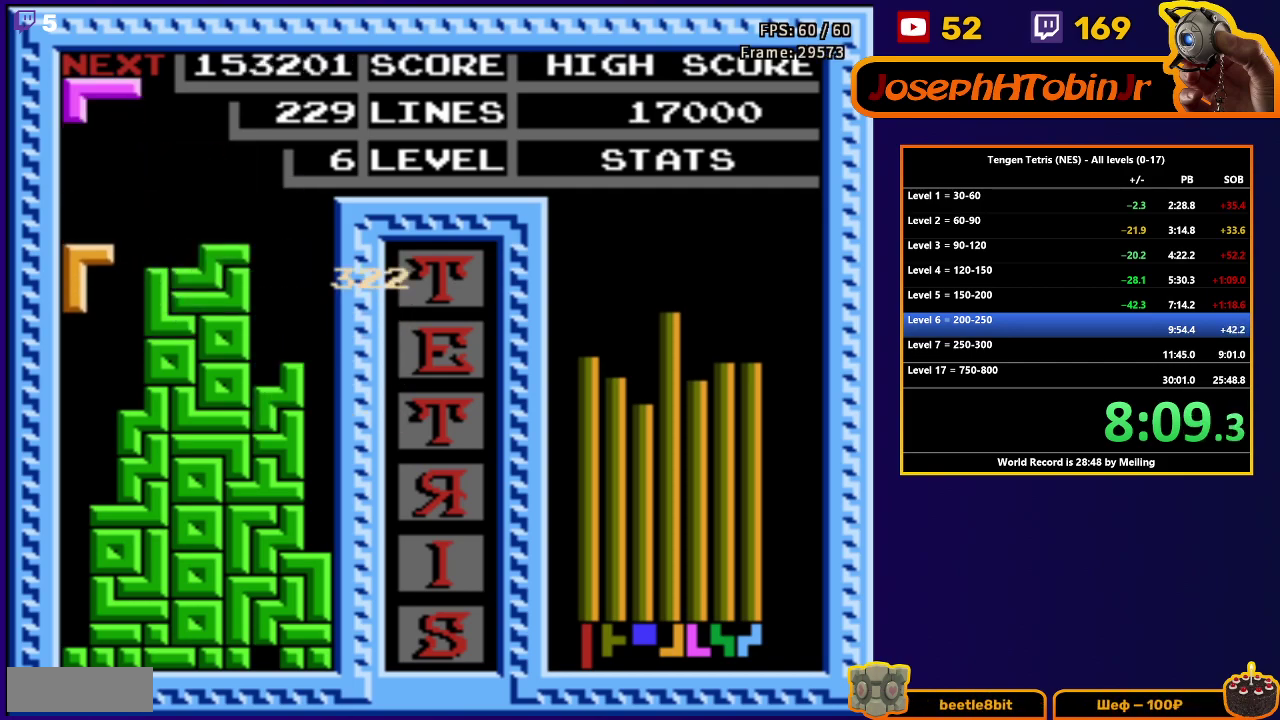
{"buttons": ["DPAD_LEFT"], "events": [[250, "DPAD_DOWN", "up"], [300, "DPAD_LEFT", "down"], [383, "B", "down"], [500, "B", "up"]]}